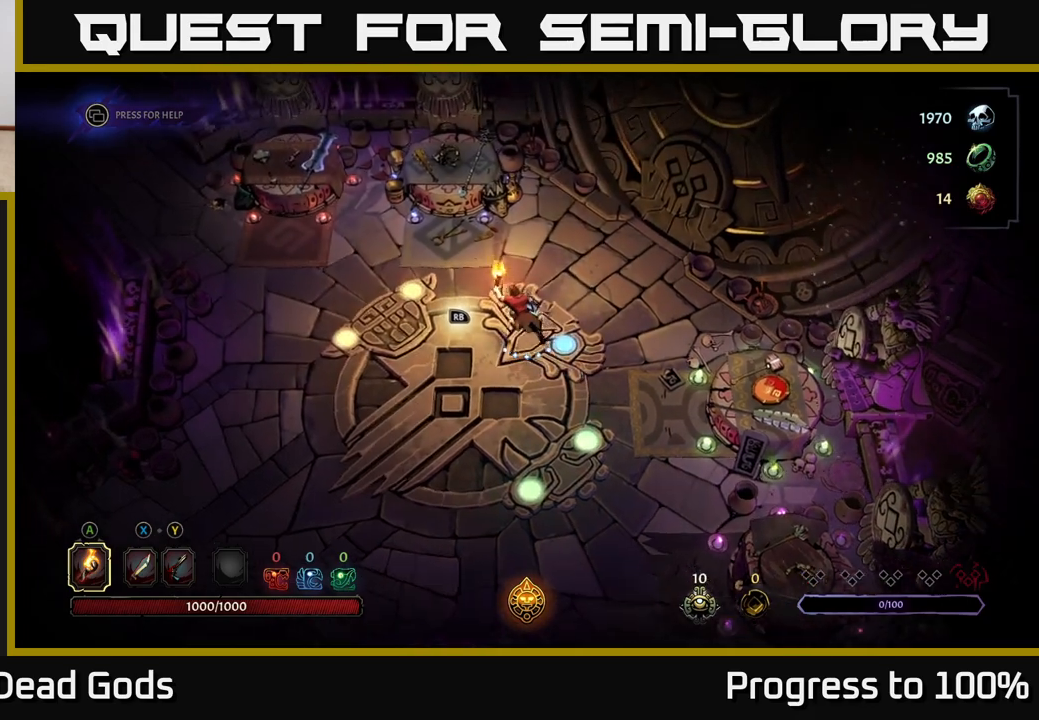
Gameplay with a controller (Xbox layout); each line is a JSON object with the inputs held at the frame after it. "events" lists button and stick changes between this image and that frame as [ms after this image, input, new state], when the widget could be followed in between.
{"buttons": [], "left_stick": "up", "right_stick": "center", "events": [[217, "left_stick", "up"]]}
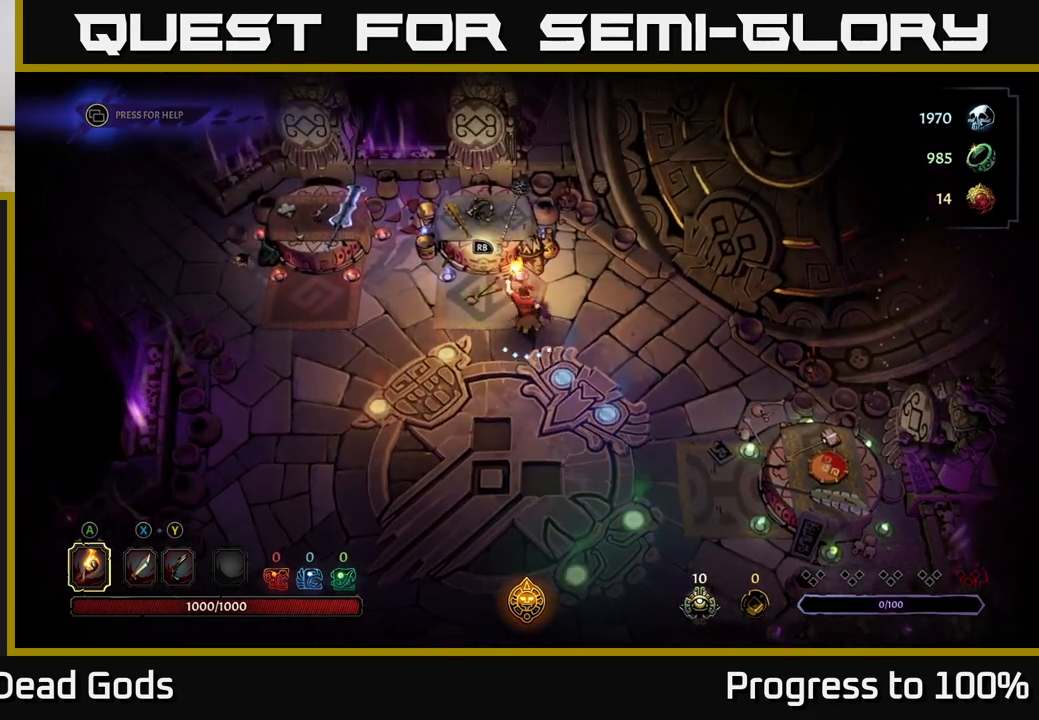
{"buttons": [], "left_stick": "center", "right_stick": "center", "events": [[183, "R1", "down"], [250, "left_stick", "center"], [267, "R1", "up"]]}
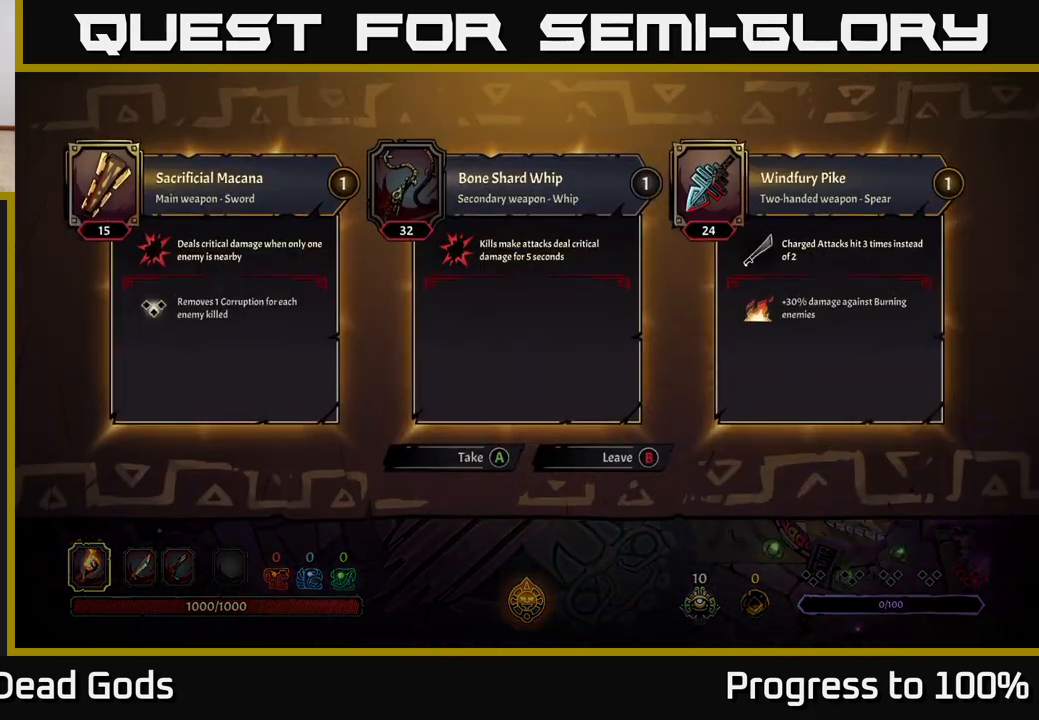
{"buttons": [], "left_stick": "center", "right_stick": "center", "events": []}
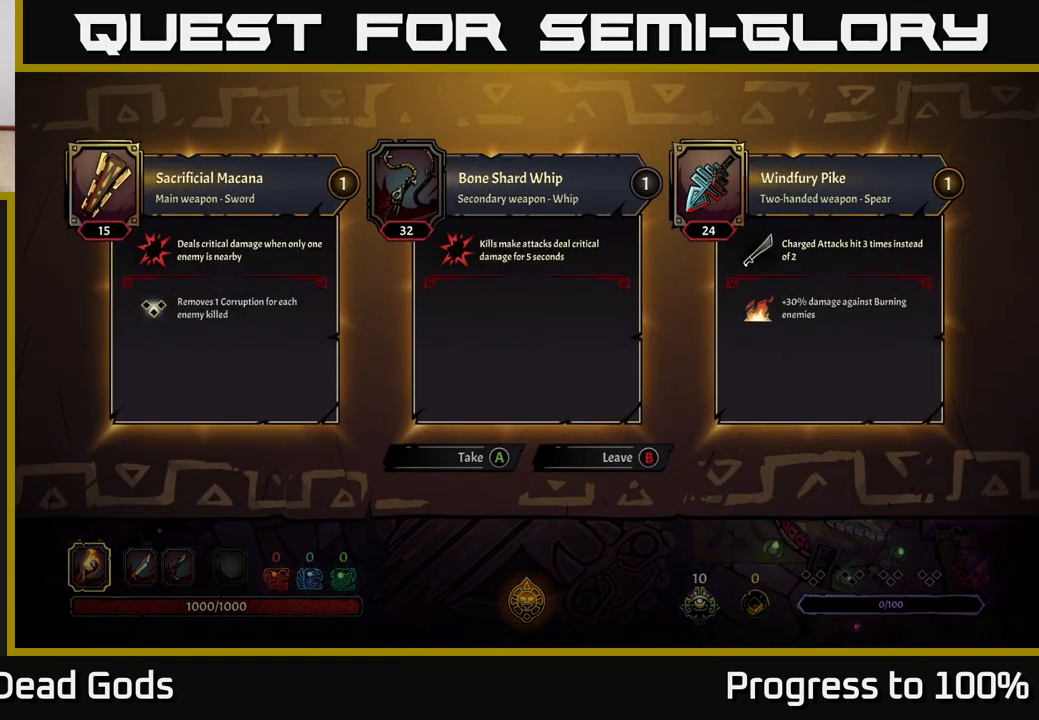
{"buttons": [], "left_stick": "left", "right_stick": "center", "events": [[150, "B", "down"], [150, "left_stick", "left"], [233, "B", "up"]]}
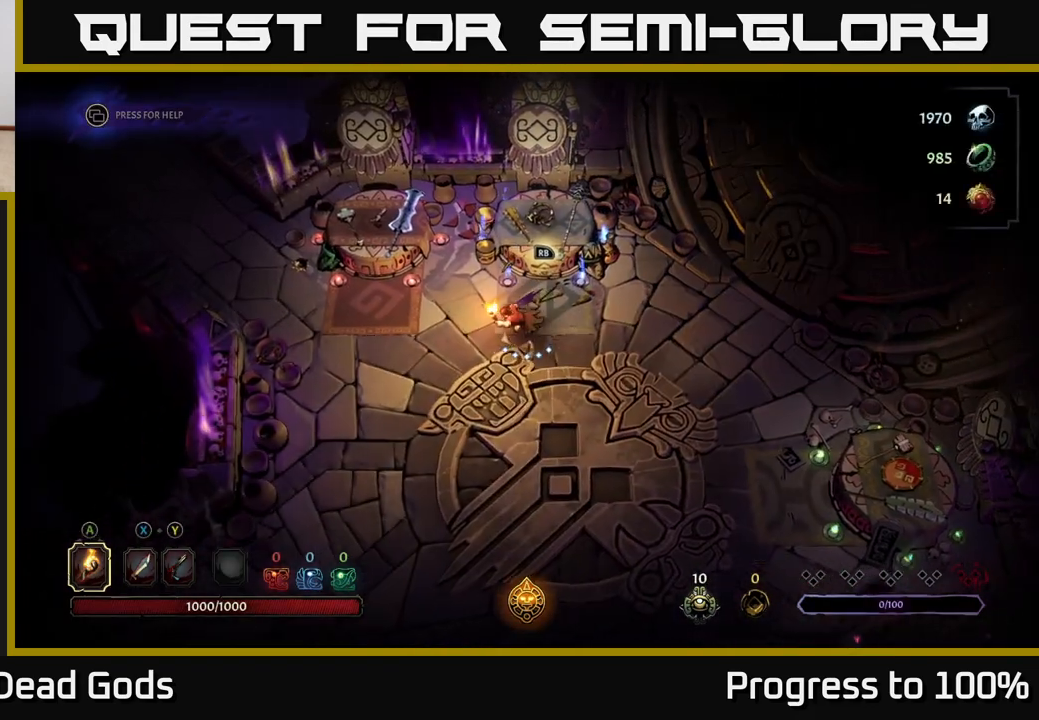
{"buttons": [], "left_stick": "up-left", "right_stick": "center", "events": [[167, "left_stick", "up-left"]]}
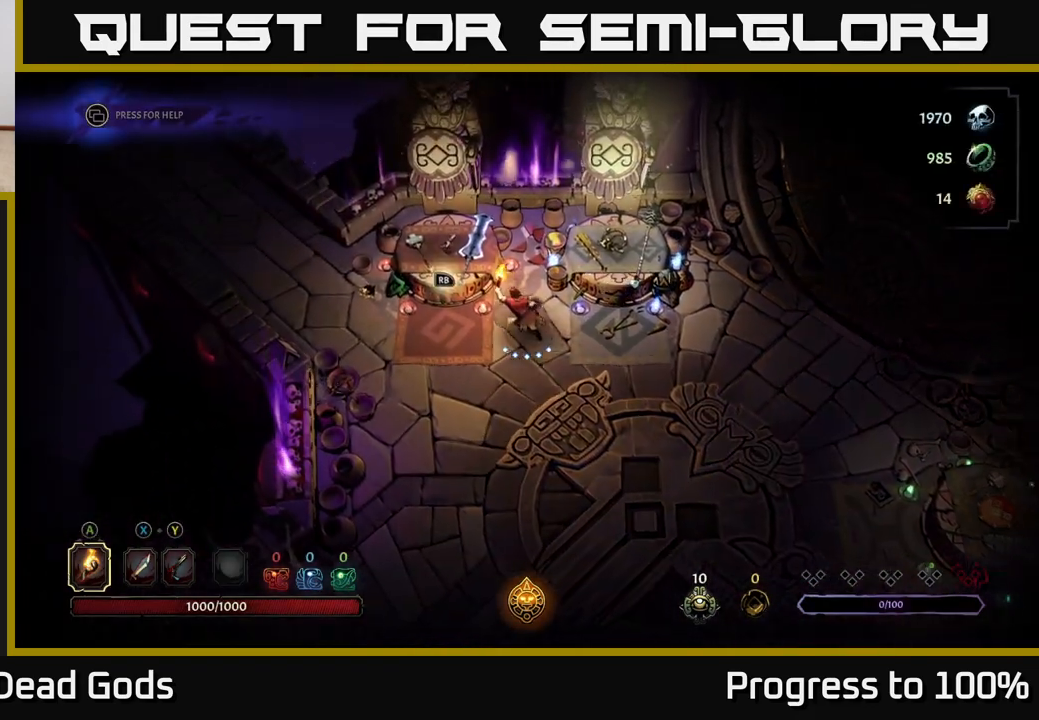
{"buttons": [], "left_stick": "center", "right_stick": "center", "events": [[133, "R1", "down"], [167, "left_stick", "center"], [217, "R1", "up"]]}
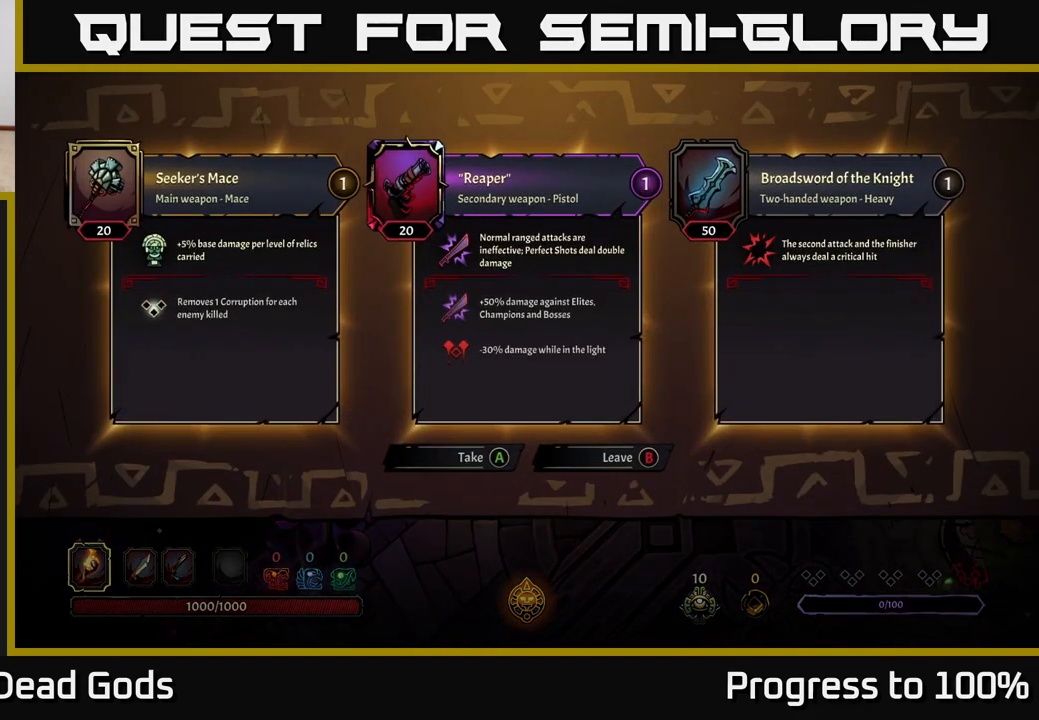
{"buttons": [], "left_stick": "center", "right_stick": "center", "events": []}
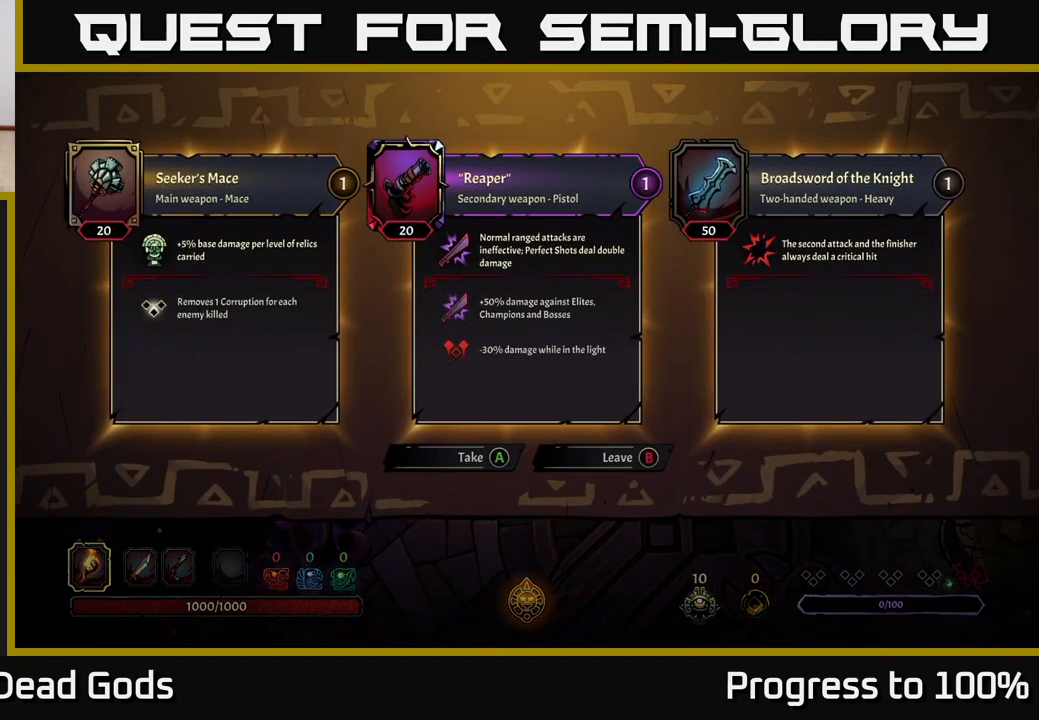
{"buttons": [], "left_stick": "center", "right_stick": "center", "events": []}
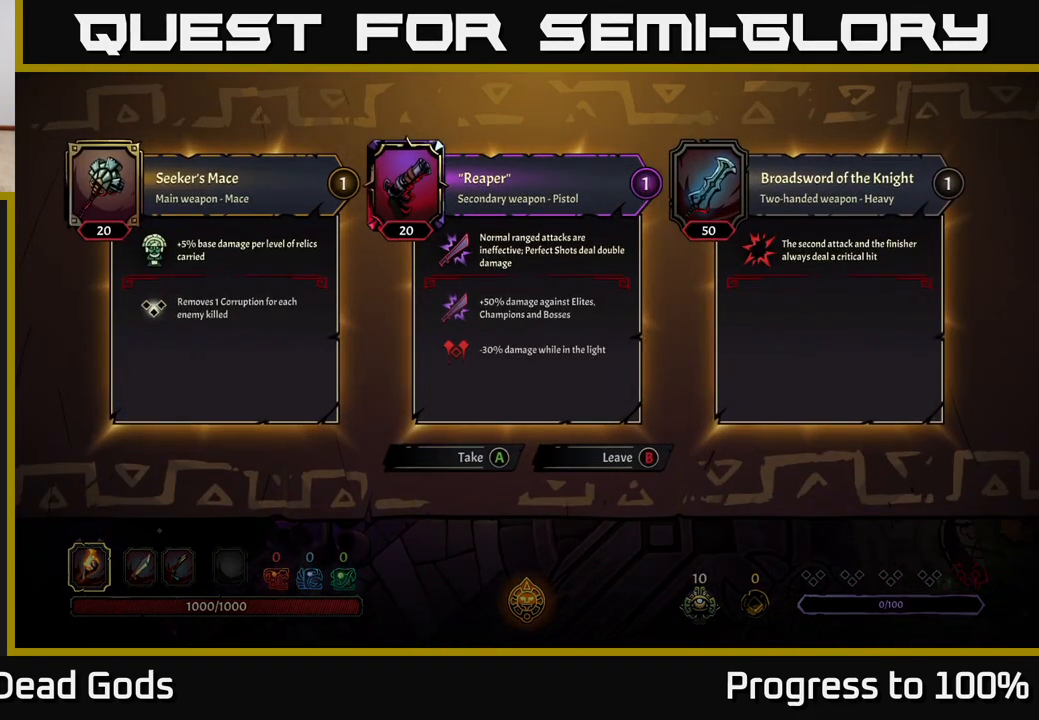
{"buttons": [], "left_stick": "down-right", "right_stick": "center", "events": [[133, "B", "down"], [217, "B", "up"], [233, "left_stick", "down-right"]]}
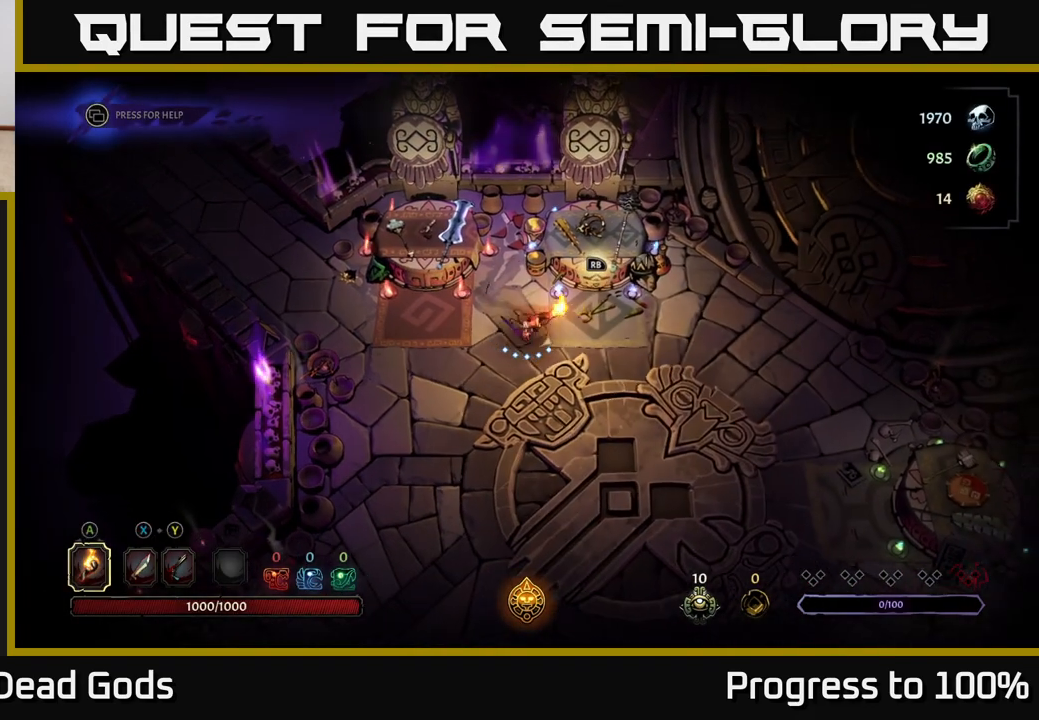
{"buttons": [], "left_stick": "down-right", "right_stick": "center", "events": [[50, "left_stick", "right"], [217, "left_stick", "up-right"], [450, "left_stick", "down-right"]]}
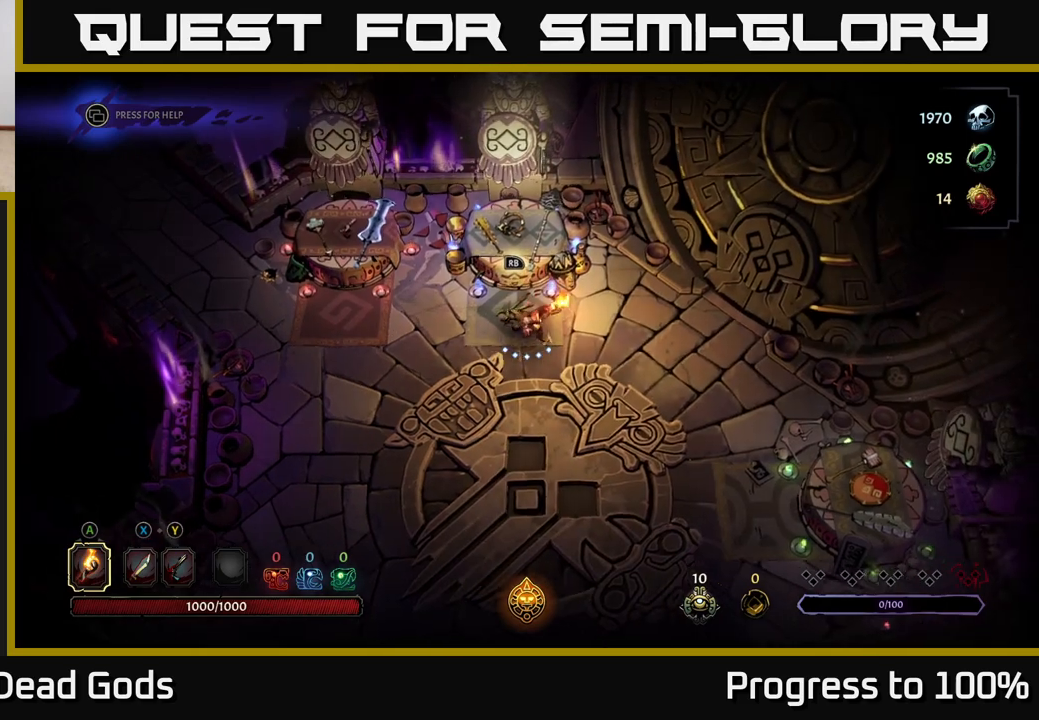
{"buttons": [], "left_stick": "down-right", "right_stick": "center", "events": []}
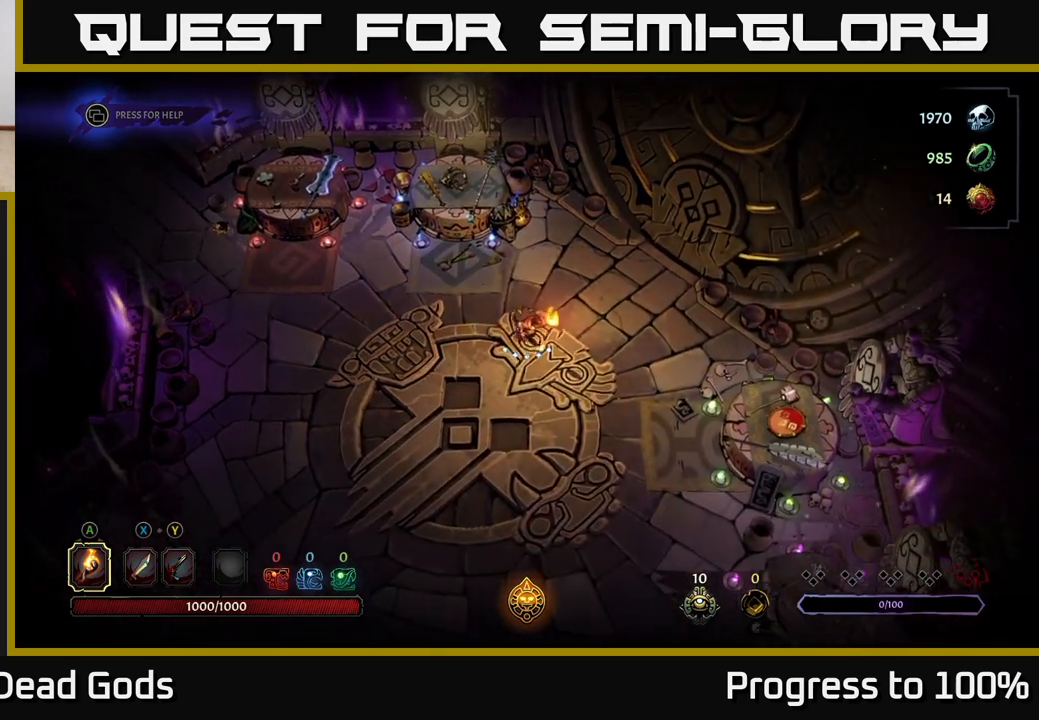
{"buttons": [], "left_stick": "down-right", "right_stick": "center", "events": []}
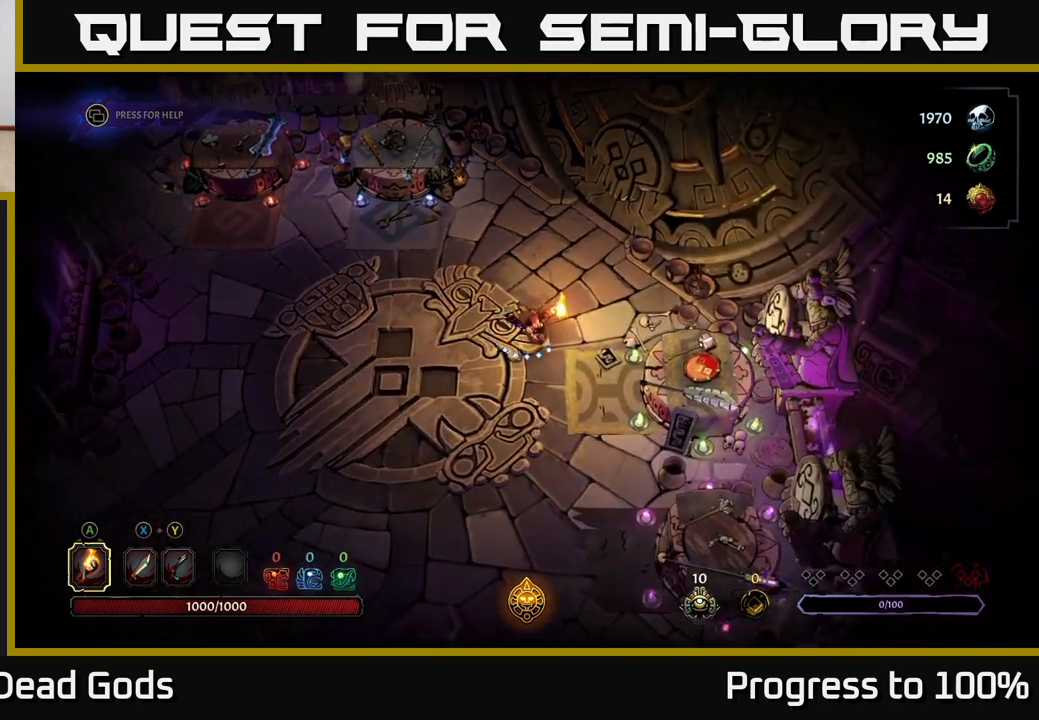
{"buttons": [], "left_stick": "center", "right_stick": "center", "events": [[33, "left_stick", "right"], [283, "R1", "down"], [350, "left_stick", "center"], [383, "R1", "up"]]}
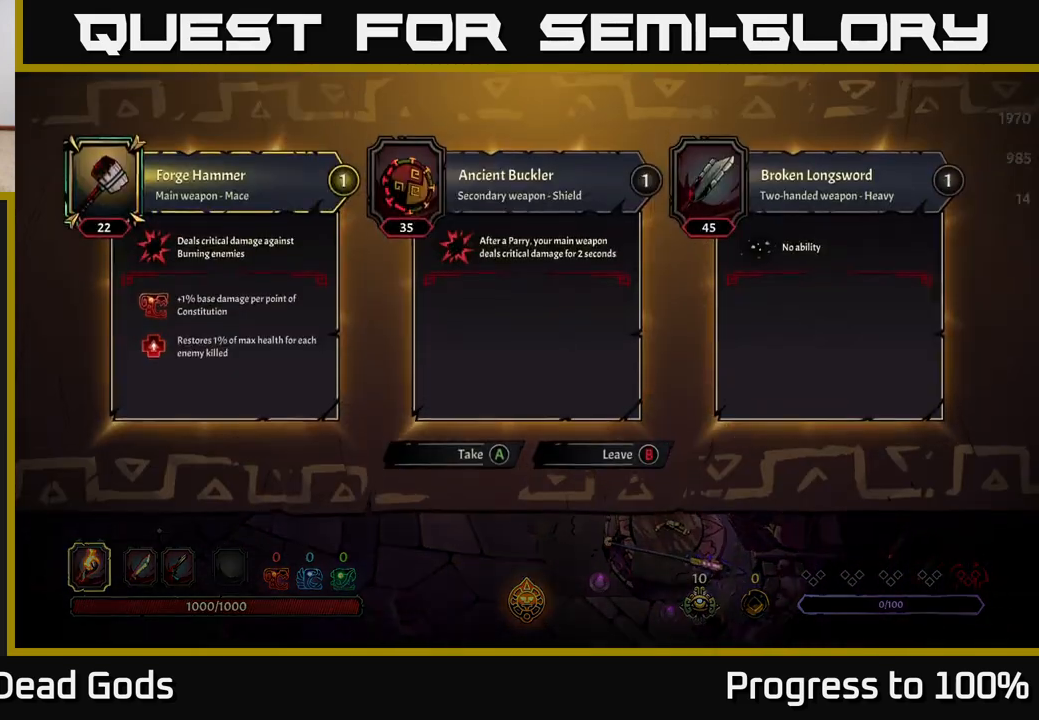
{"buttons": [], "left_stick": "center", "right_stick": "center", "events": []}
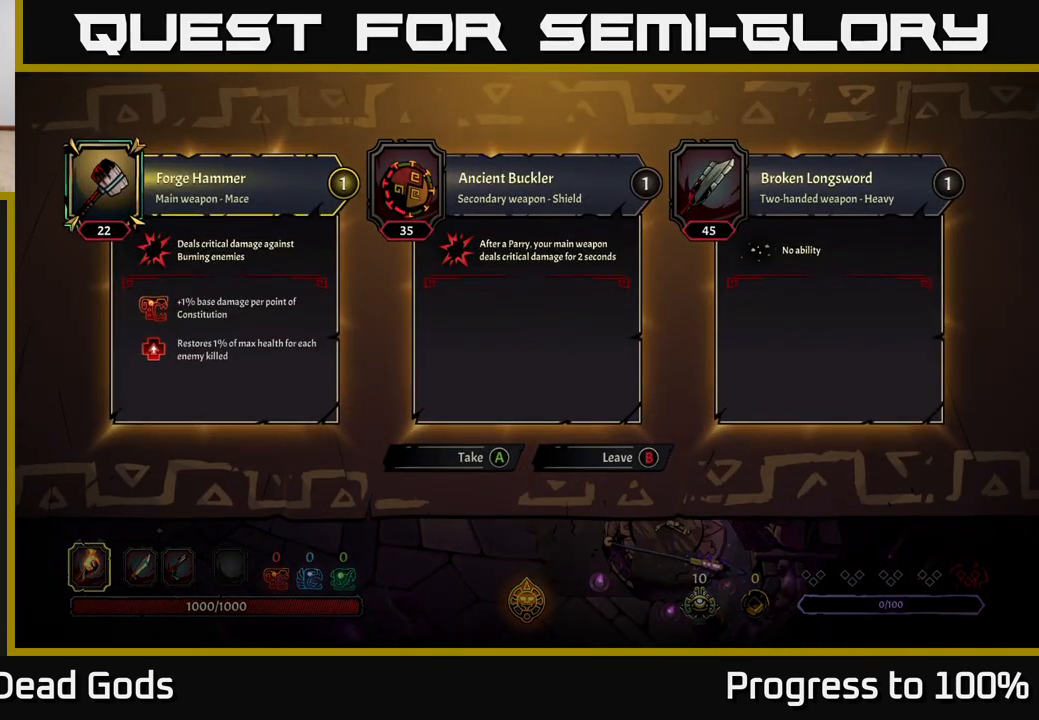
{"buttons": [], "left_stick": "center", "right_stick": "center", "events": []}
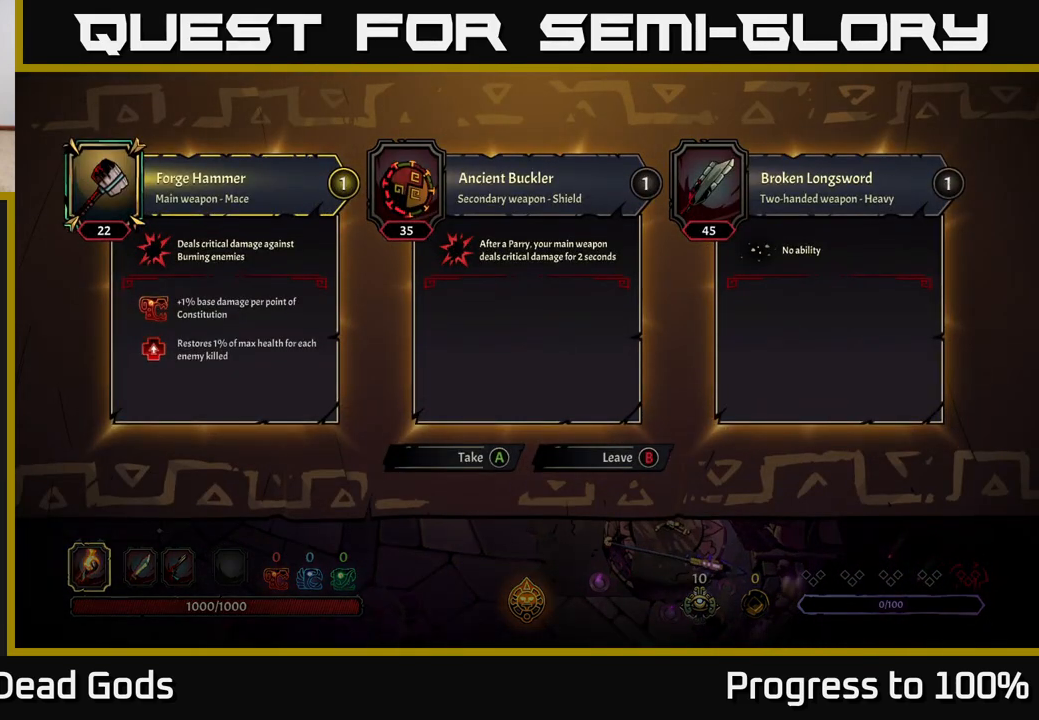
{"buttons": [], "left_stick": "center", "right_stick": "center", "events": []}
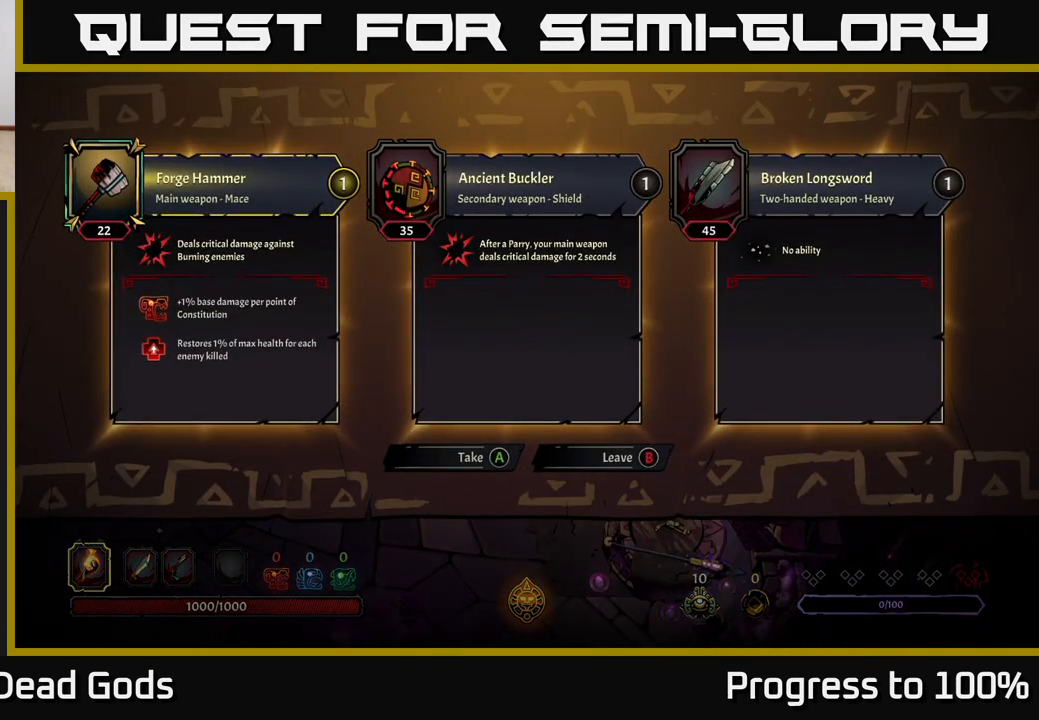
{"buttons": [], "left_stick": "center", "right_stick": "center", "events": []}
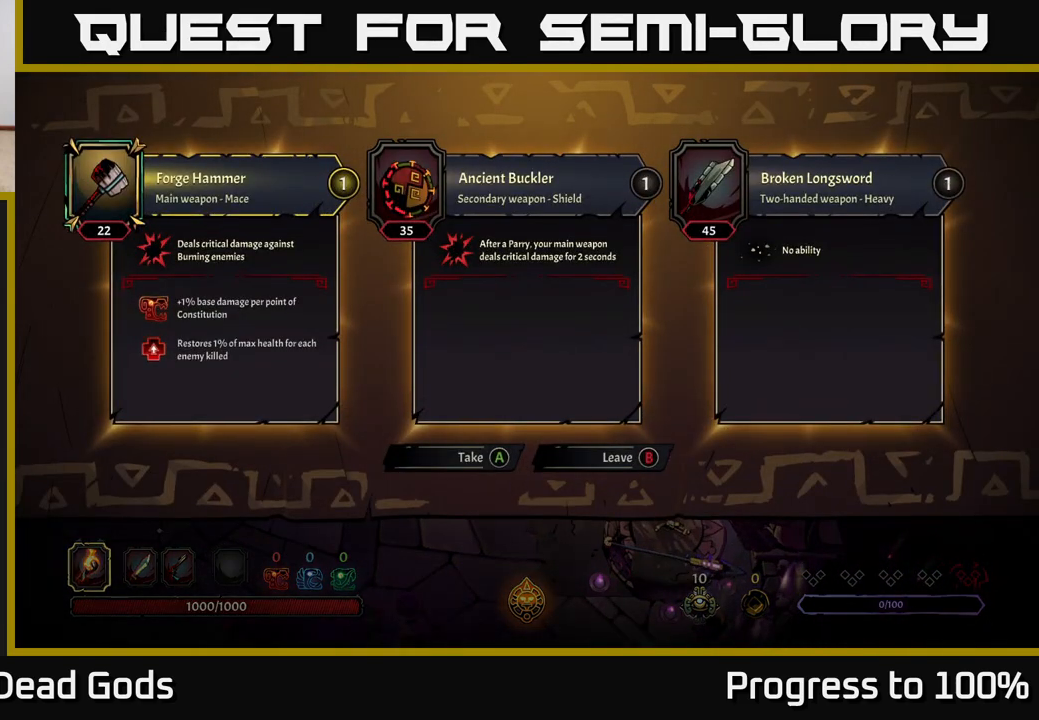
{"buttons": [], "left_stick": "center", "right_stick": "center", "events": []}
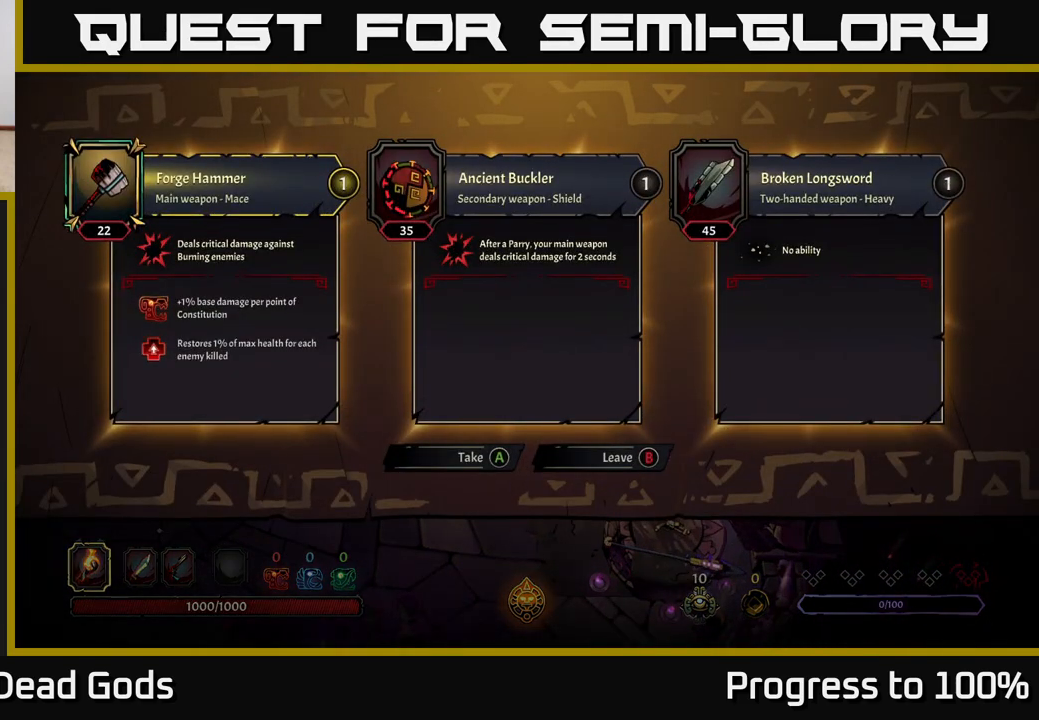
{"buttons": [], "left_stick": "down-left", "right_stick": "center", "events": [[217, "B", "down"], [300, "B", "up"], [317, "left_stick", "down-left"]]}
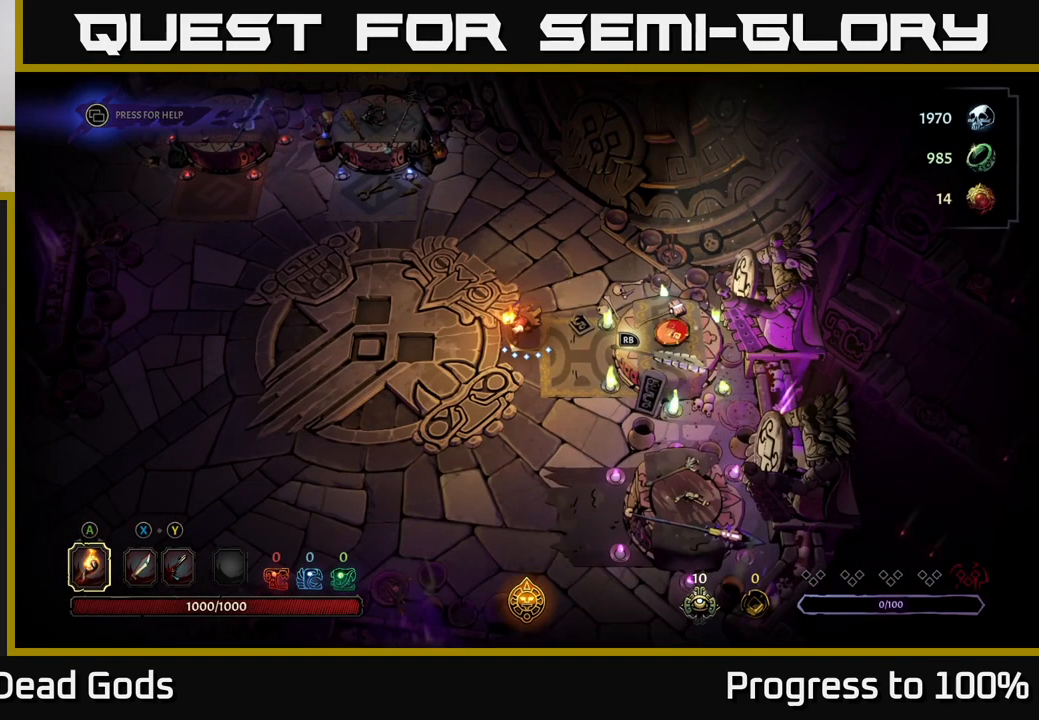
{"buttons": [], "left_stick": "down", "right_stick": "center", "events": [[200, "left_stick", "down"]]}
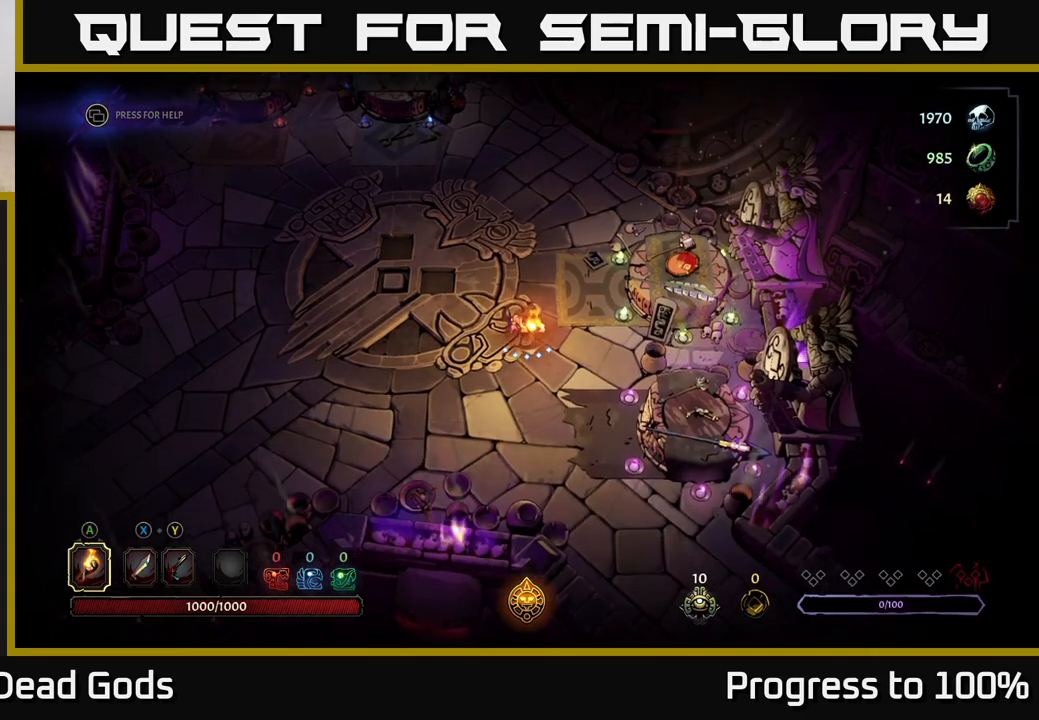
{"buttons": [], "left_stick": "down-right", "right_stick": "center", "events": [[83, "left_stick", "down-right"]]}
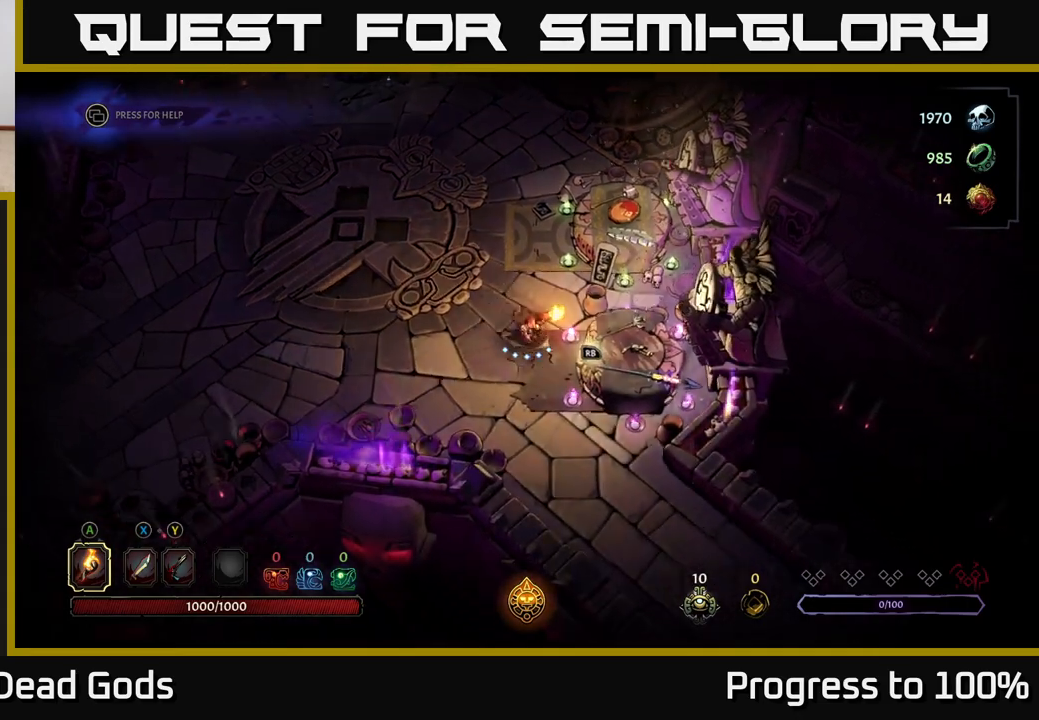
{"buttons": [], "left_stick": "center", "right_stick": "center", "events": [[33, "R1", "down"], [50, "left_stick", "center"], [117, "R1", "up"]]}
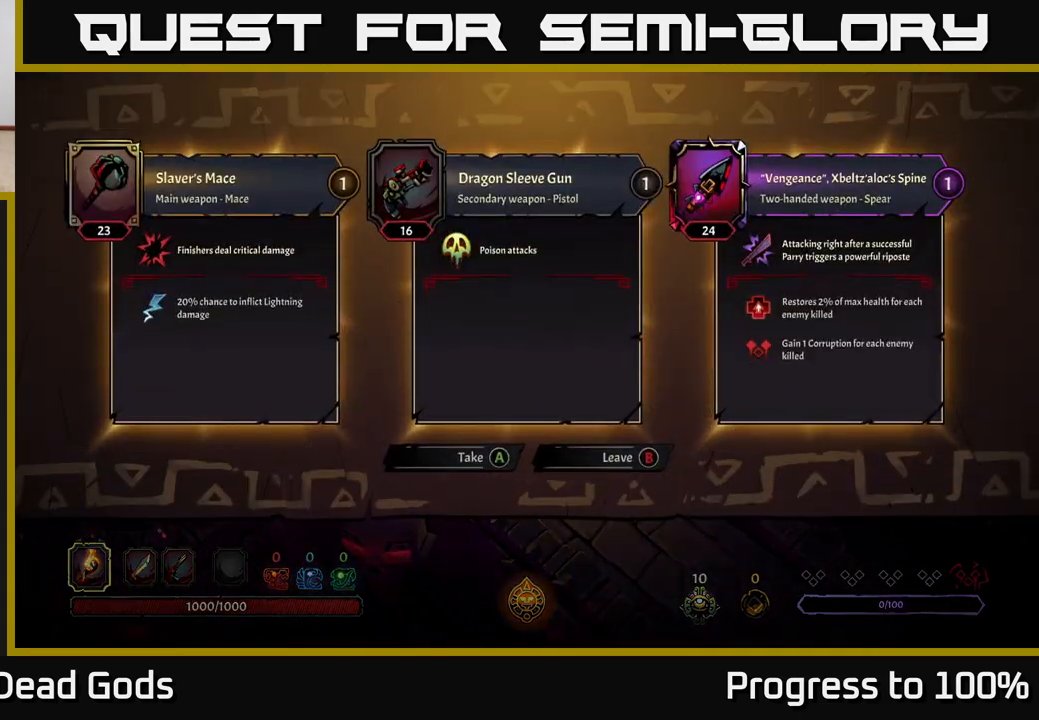
{"buttons": [], "left_stick": "center", "right_stick": "center", "events": []}
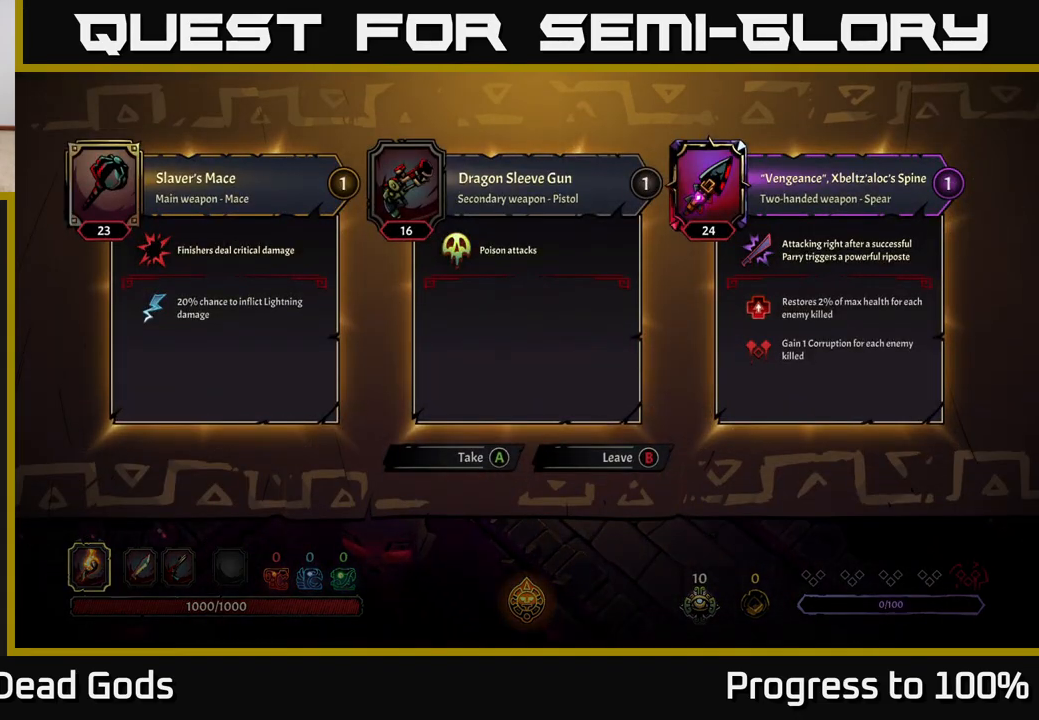
{"buttons": [], "left_stick": "center", "right_stick": "center", "events": []}
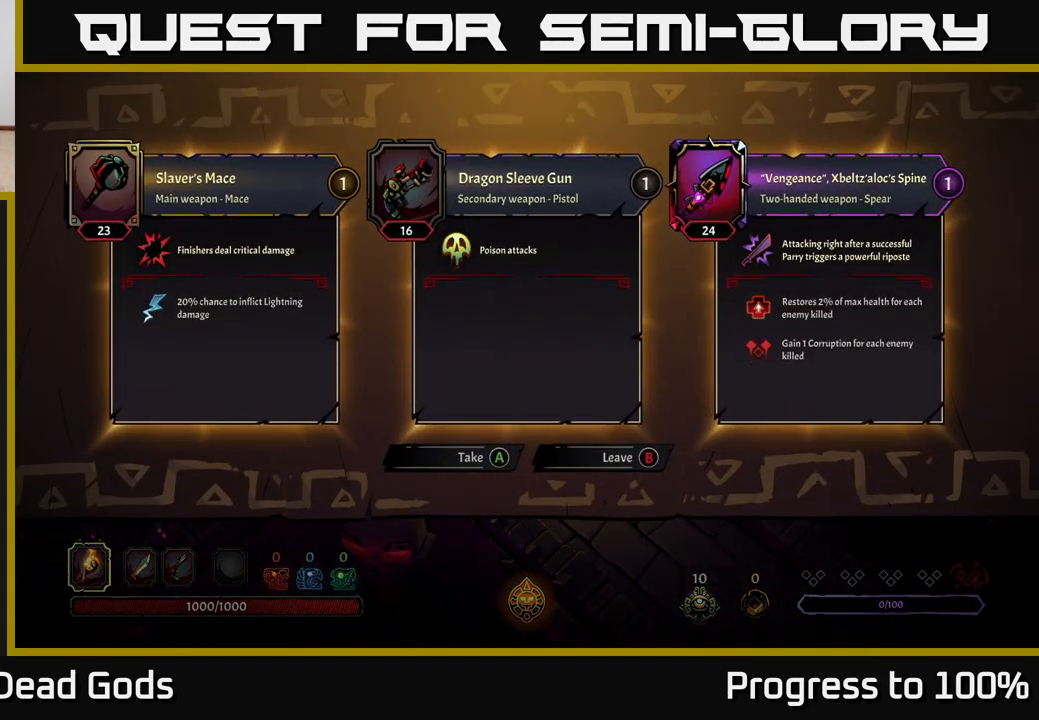
{"buttons": [], "left_stick": "up-left", "right_stick": "center", "events": [[100, "B", "down"], [150, "B", "up"], [150, "left_stick", "up-left"]]}
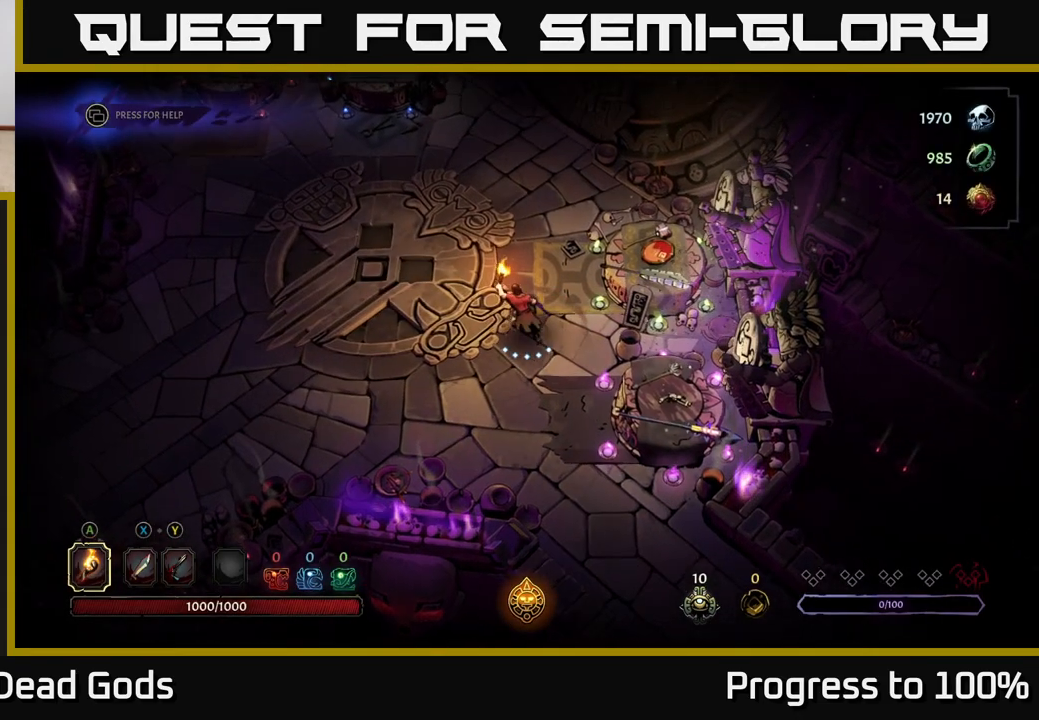
{"buttons": [], "left_stick": "up-left", "right_stick": "center", "events": []}